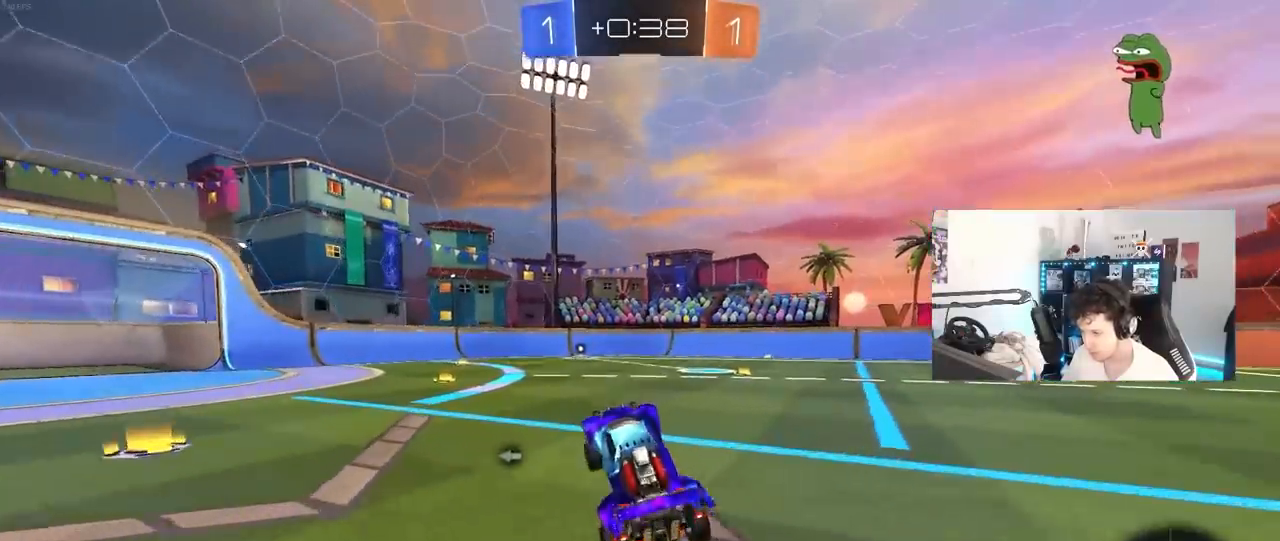
Gameplay with keyboard and mouse; each line is a JSON object with the keys and mouse buttons held at the frame after it. "events" lists presses ("down") and releases ("up") of "1", "2", "3", "4", "5", "a", "alt", "c", "caps_lock", "ctrl", "d", "e", "f", "g", "q", "r", "s", "shift", "space", "t", "tab", "v", "w", "x", "z", "mouse_left", "mouse_wheel" and "mouse_right" between this image and that frame as [ms after this image, input, new state], when the widget could be followed in between. "mouse_left", "mouse_wheel", "mouse_right" = the "left", "wheel", "right" buttons of the "mouse" list. No other keys are recorded. "wheel" means that the mouse wheel is clicked or scrolled. "mouse_move" is the direction in which the mouse moves at that frame (one of eight, or "still"), when it could be read.
{"keys": ["w"], "mouse": [], "mouse_move": "still", "events": [[150, "space", "down"], [150, "w", "down"], [250, "a", "down"], [350, "space", "up"], [433, "a", "up"]]}
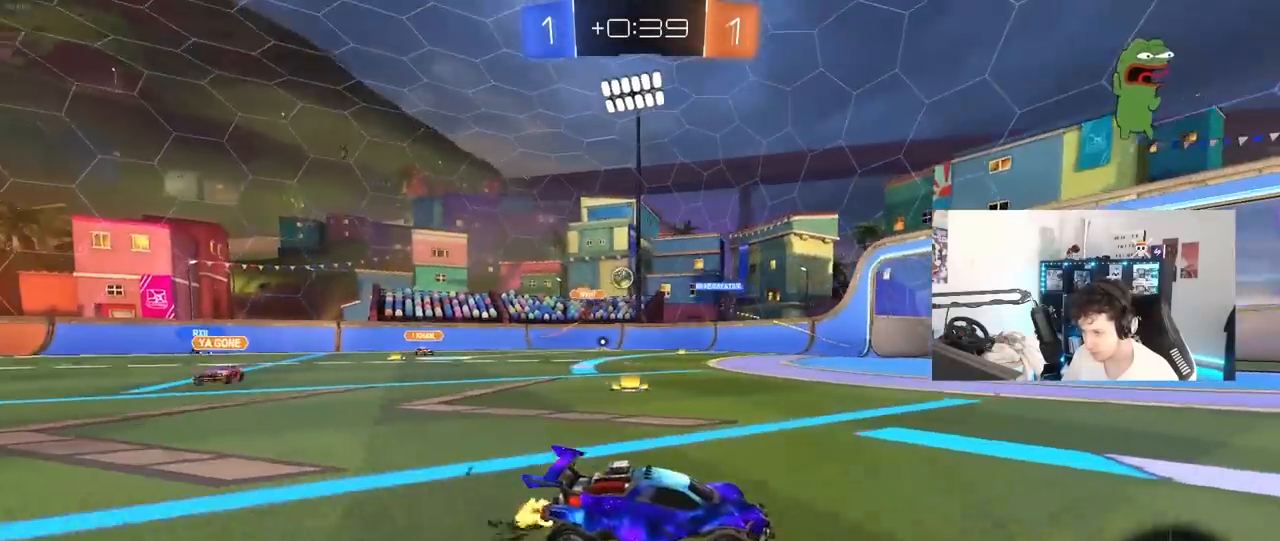
{"keys": ["a", "shift", "w"], "mouse": [], "mouse_move": "still", "events": [[167, "a", "down"], [400, "shift", "down"]]}
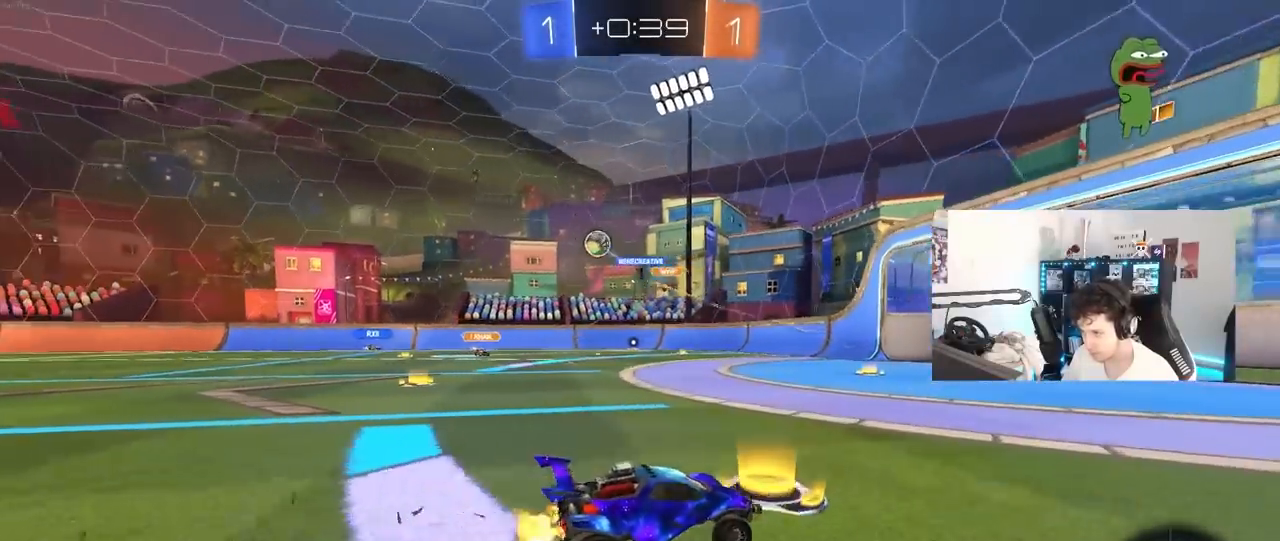
{"keys": ["d", "w"], "mouse": [], "mouse_move": "still", "events": [[50, "shift", "up"], [183, "a", "up"], [233, "d", "down"], [333, "shift", "down"], [417, "shift", "up"]]}
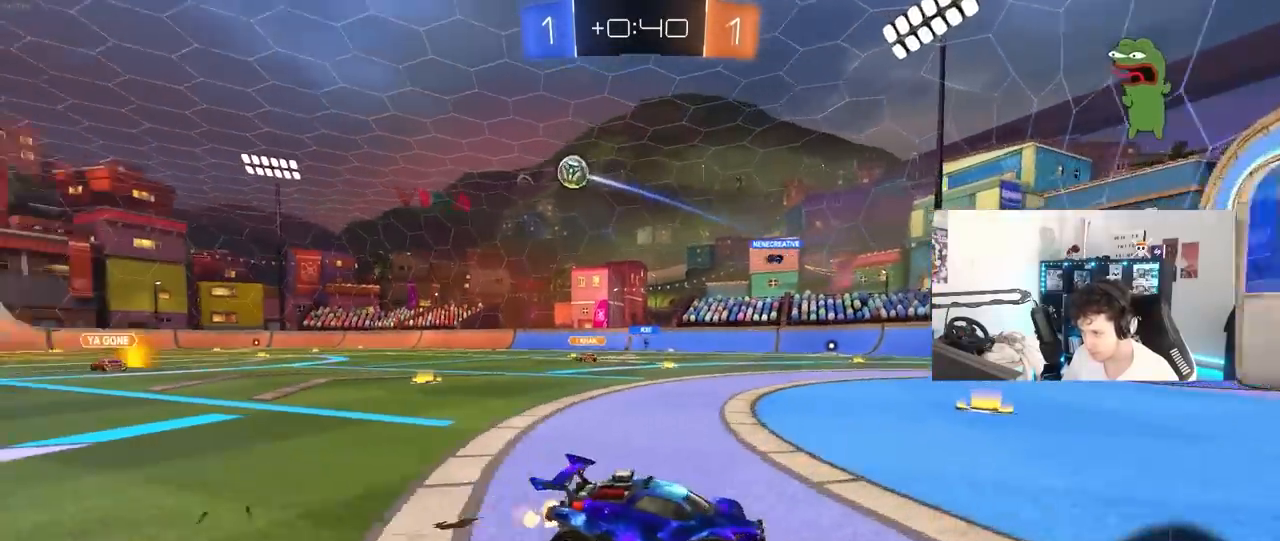
{"keys": ["d", "w"], "mouse": ["left"], "mouse_move": "still", "events": [[350, "mouse_left", "down"]]}
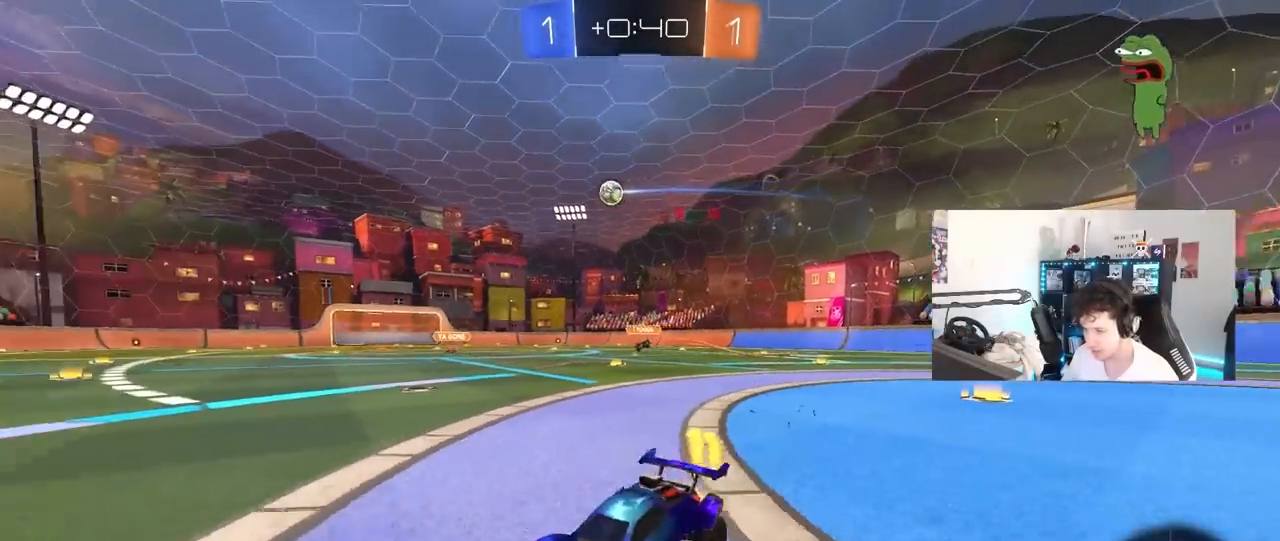
{"keys": ["w"], "mouse": ["left"], "mouse_move": "still", "events": [[217, "d", "up"], [317, "a", "down"], [350, "a", "up"], [350, "space", "down"], [500, "space", "up"]]}
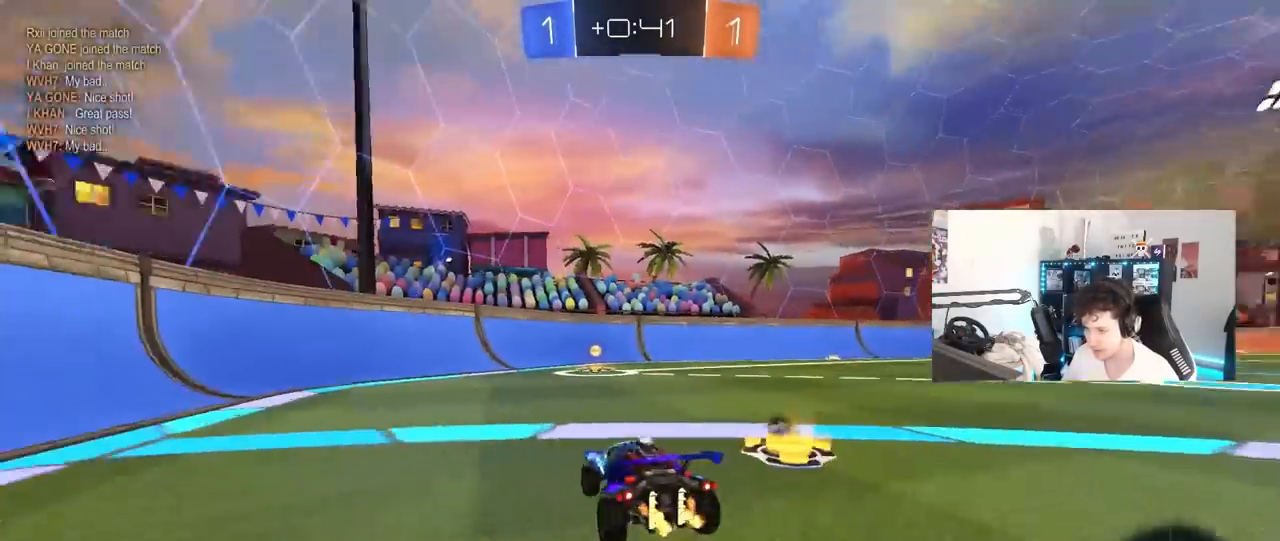
{"keys": ["w"], "mouse": ["left"], "mouse_move": "still", "events": [[100, "d", "down"], [183, "d", "up"], [283, "space", "down"], [417, "space", "up"]]}
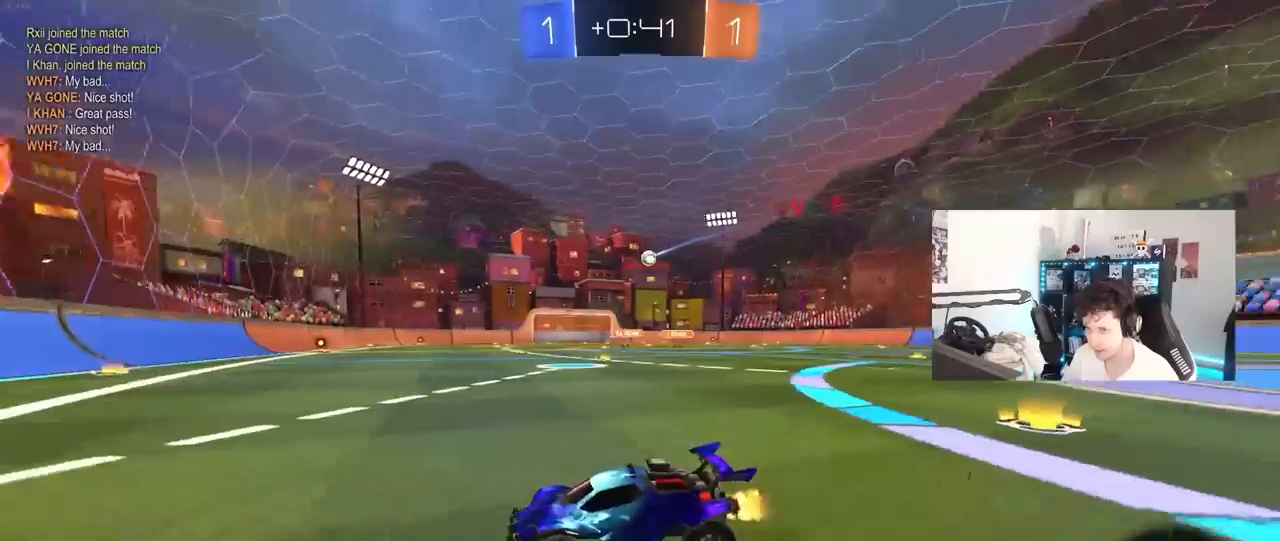
{"keys": ["d", "w"], "mouse": ["left"], "mouse_move": "still", "events": [[150, "d", "down"], [250, "shift", "down"], [300, "shift", "up"]]}
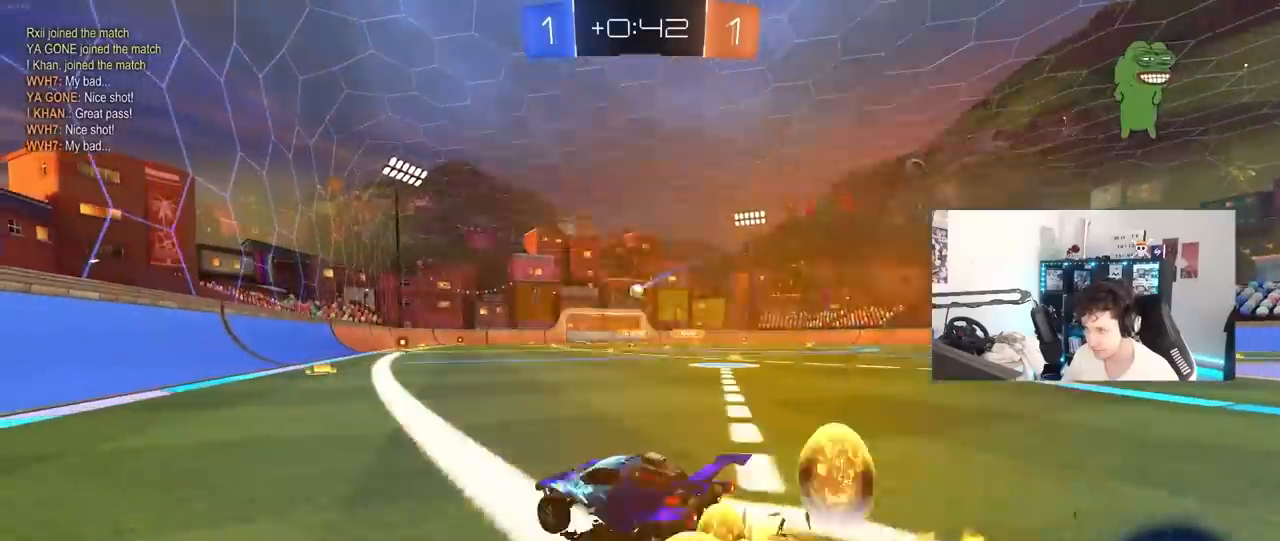
{"keys": ["w"], "mouse": ["left"], "mouse_move": "still", "events": [[33, "d", "up"], [400, "d", "down"], [500, "d", "up"]]}
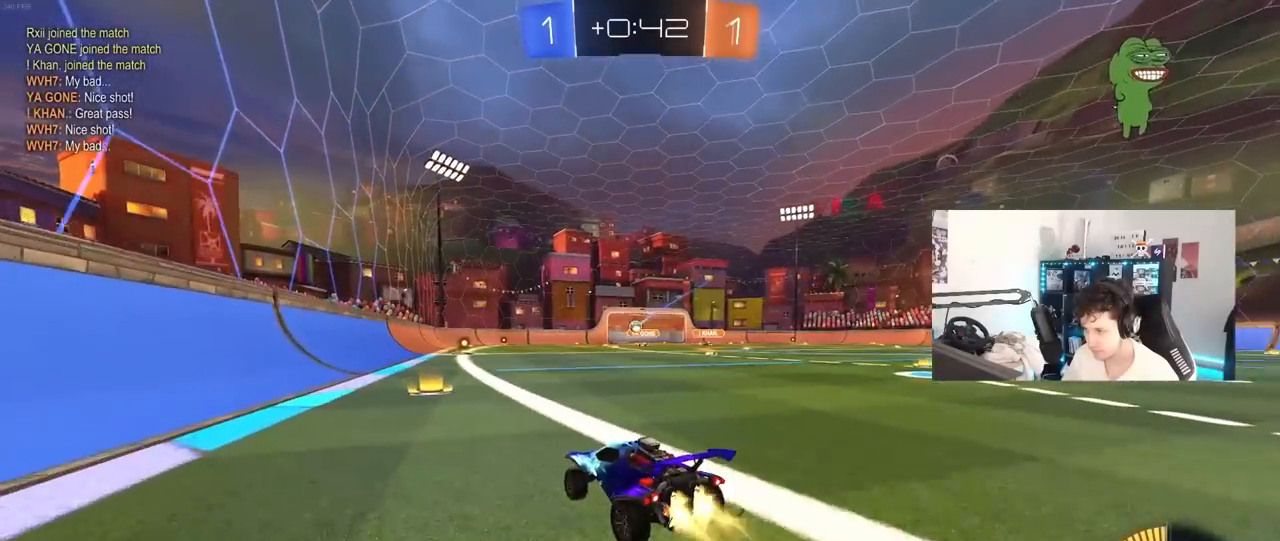
{"keys": ["w"], "mouse": ["left"], "mouse_move": "still", "events": [[50, "mouse_left", "up"], [133, "mouse_left", "down"], [283, "a", "down"], [367, "a", "up"]]}
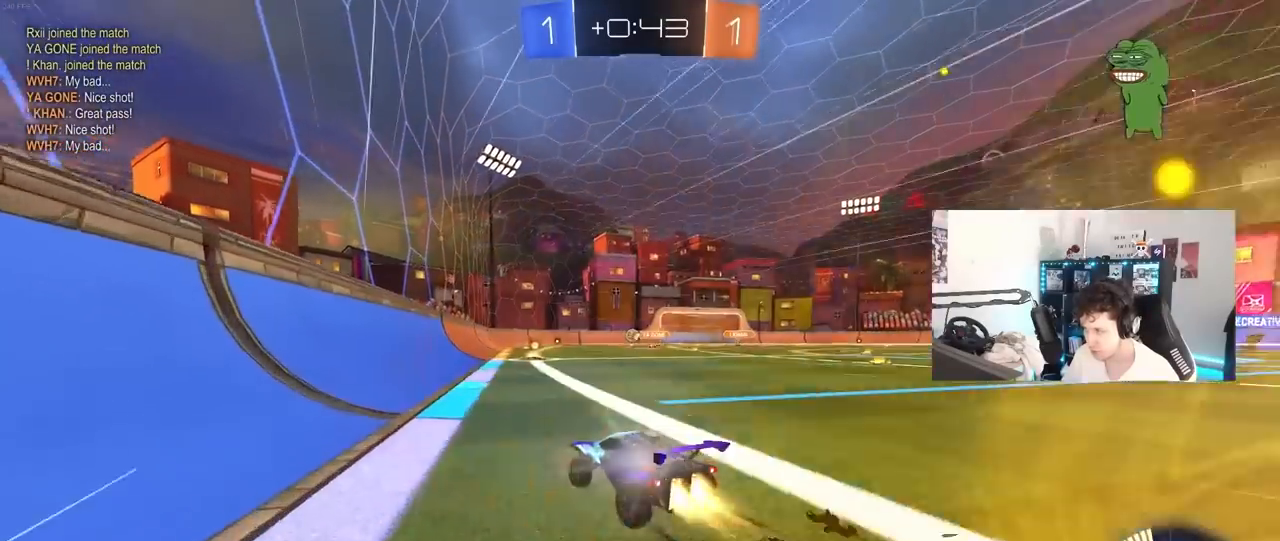
{"keys": ["w"], "mouse": [], "mouse_move": "still", "events": [[17, "mouse_left", "up"]]}
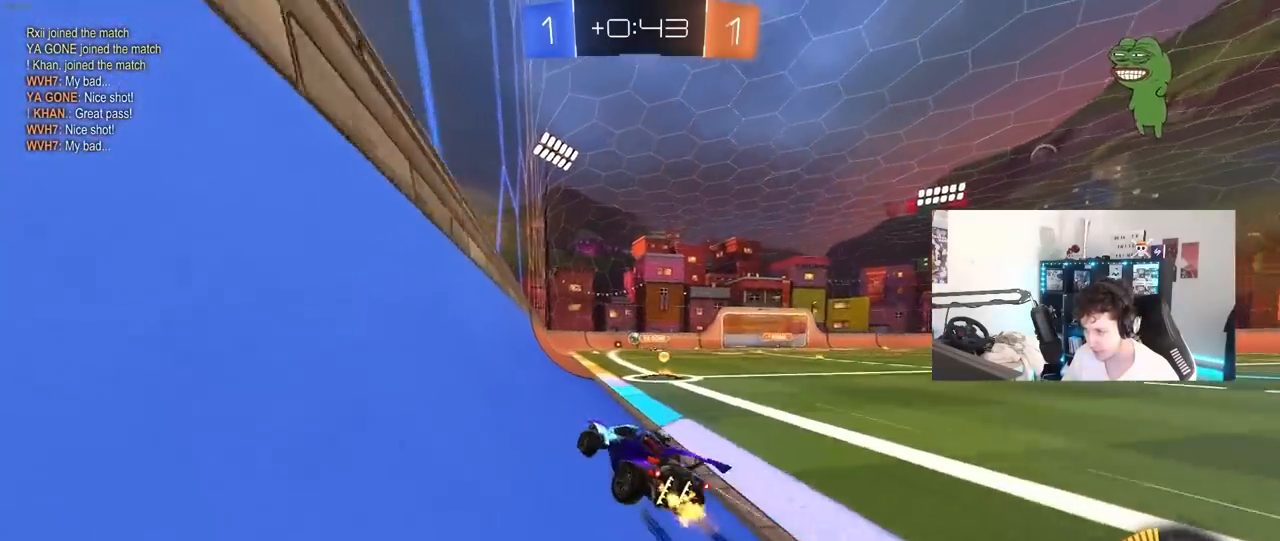
{"keys": ["w"], "mouse": [], "mouse_move": "still", "events": [[33, "d", "down"], [83, "d", "up"], [217, "a", "down"], [450, "a", "up"]]}
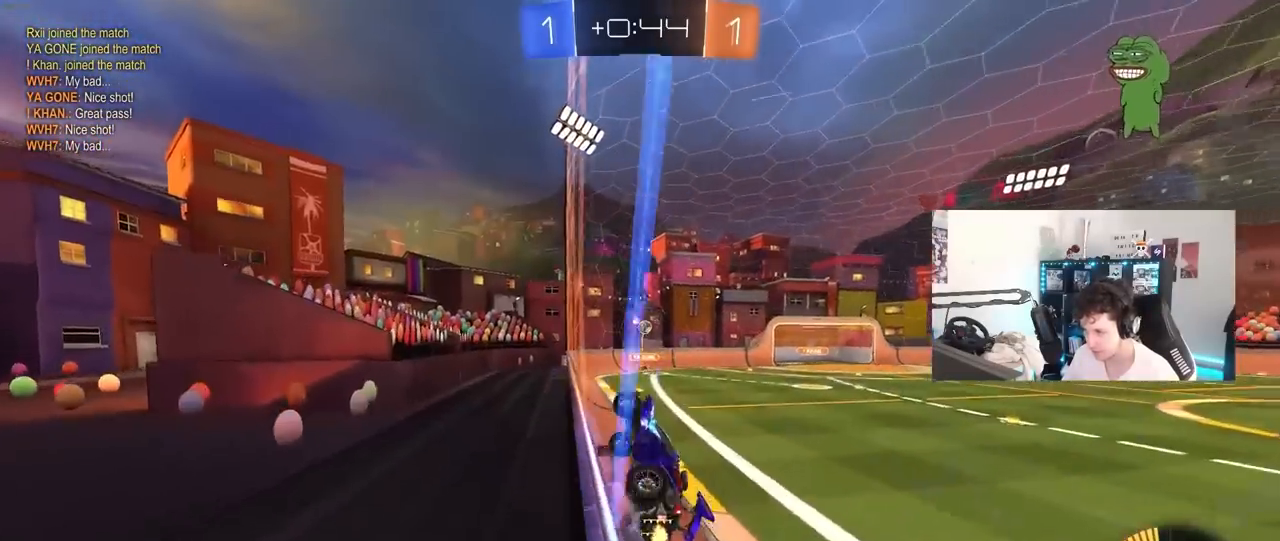
{"keys": ["a", "w"], "mouse": [], "mouse_move": "still", "events": [[50, "a", "down"], [50, "mouse_left", "down"], [233, "a", "up"], [283, "mouse_left", "up"], [467, "a", "down"]]}
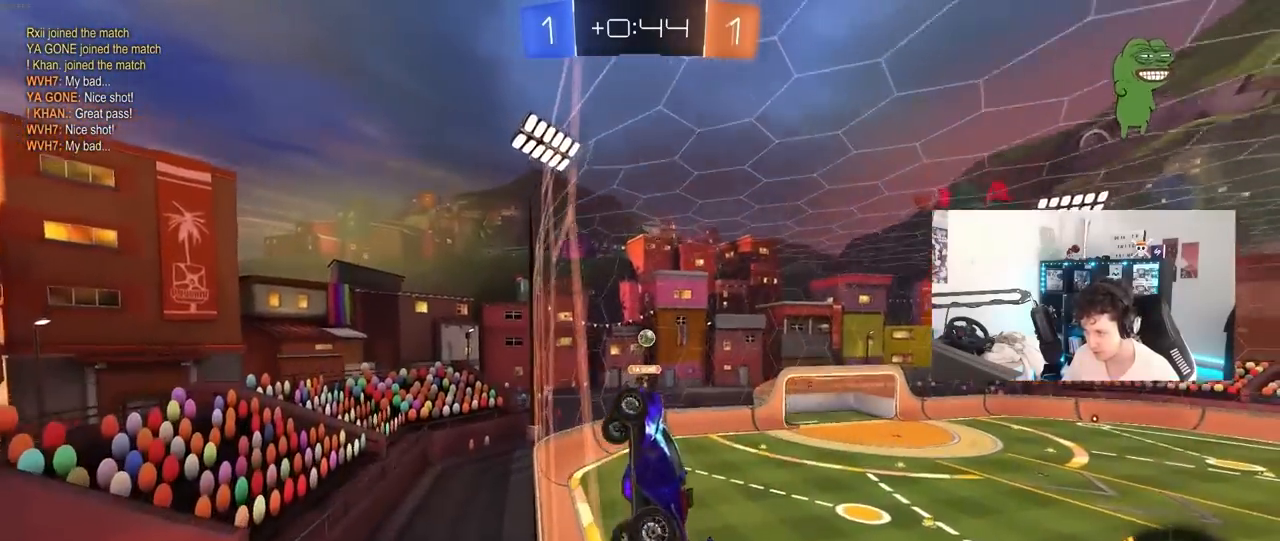
{"keys": ["w"], "mouse": [], "mouse_move": "still", "events": [[17, "a", "up"]]}
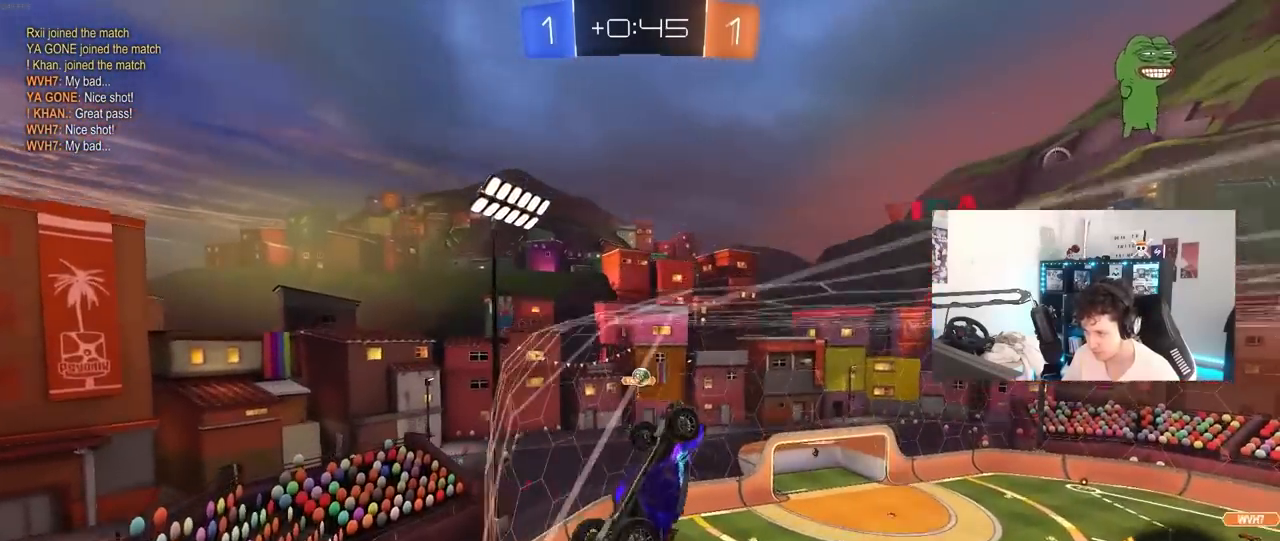
{"keys": [], "mouse": [], "mouse_move": "still", "events": [[83, "d", "down"], [117, "w", "up"], [167, "d", "up"], [217, "s", "down"], [350, "s", "up"]]}
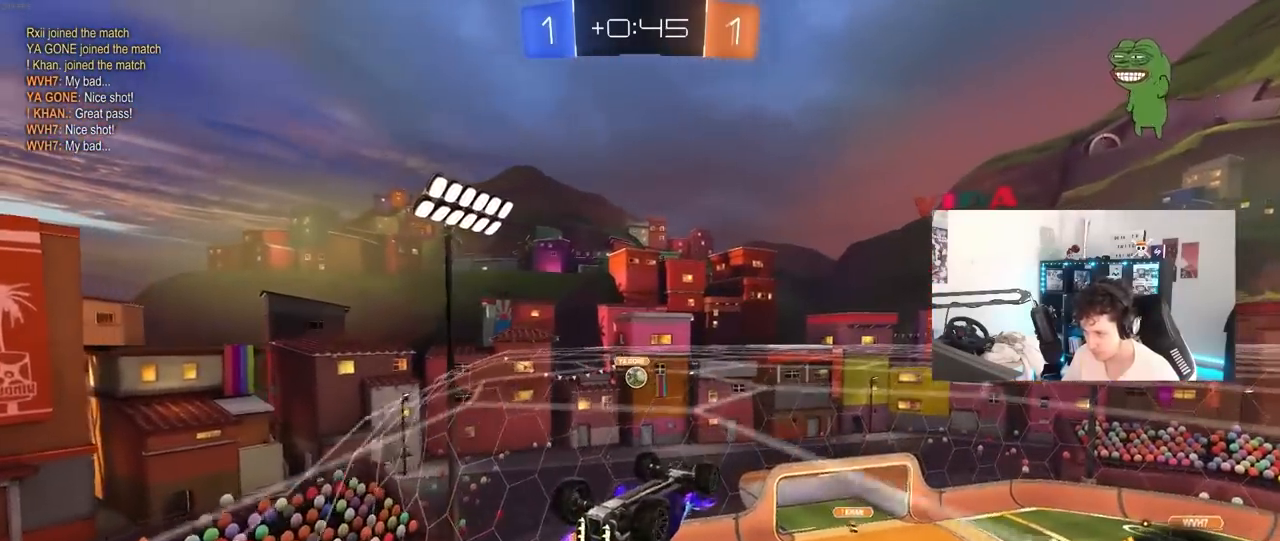
{"keys": ["d"], "mouse": [], "mouse_move": "still", "events": [[183, "d", "down"], [233, "w", "down"], [367, "d", "up"], [467, "d", "down"], [467, "w", "up"]]}
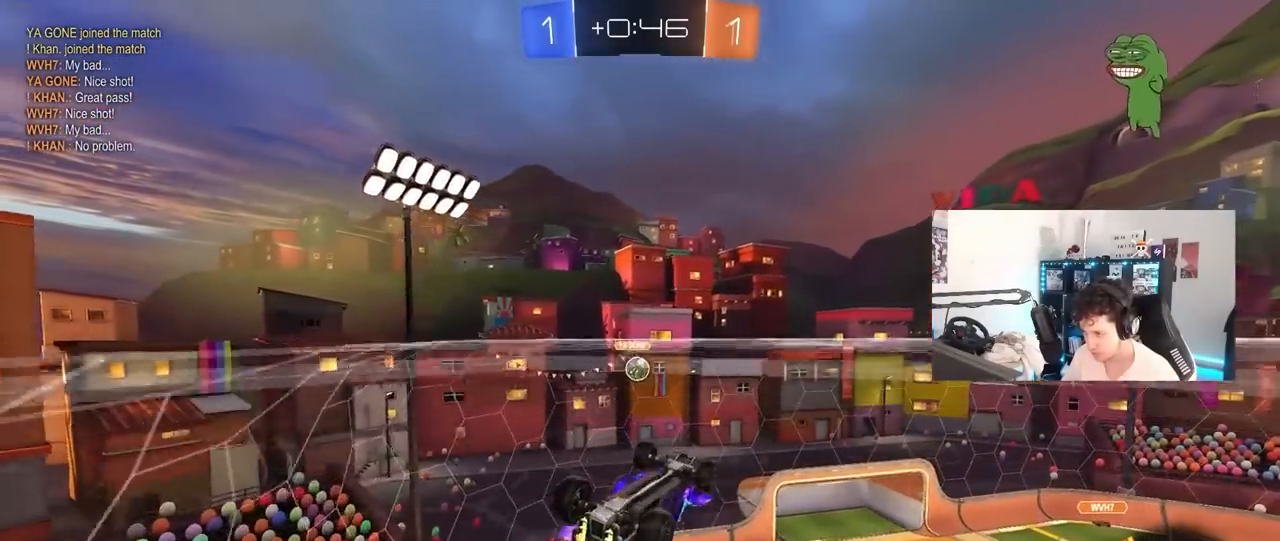
{"keys": ["a"], "mouse": ["left"], "mouse_move": "still", "events": [[17, "w", "down"], [67, "w", "up"], [200, "a", "down"], [200, "d", "up"], [200, "s", "down"], [250, "mouse_left", "down"], [300, "a", "up"], [300, "d", "down"], [333, "mouse_left", "up"], [400, "a", "down"], [400, "d", "up"], [433, "s", "up"], [483, "mouse_left", "down"]]}
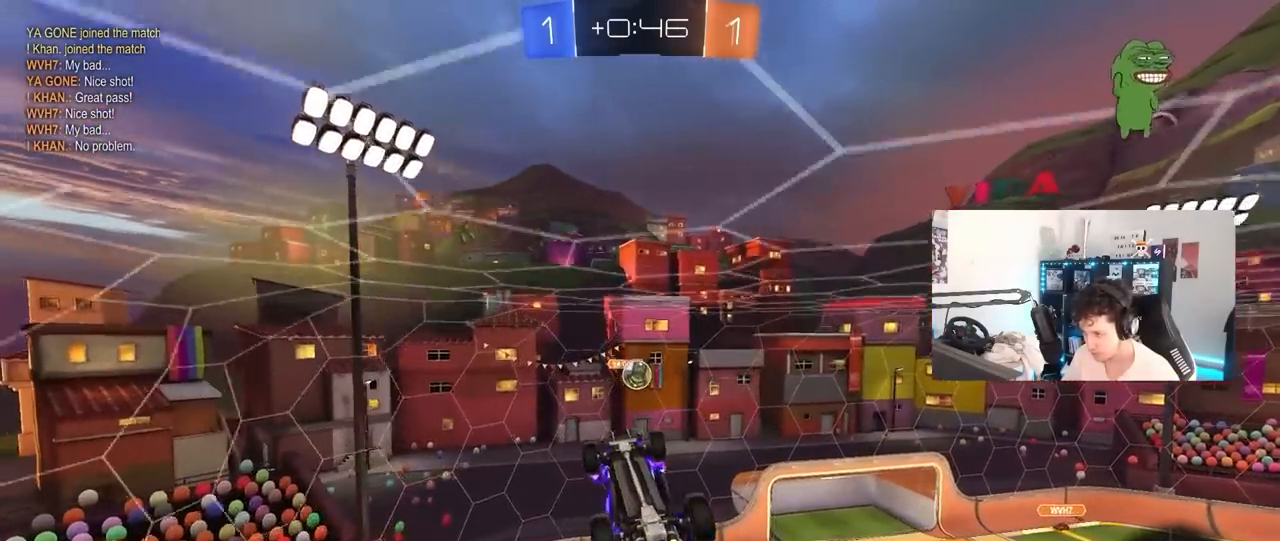
{"keys": [], "mouse": [], "mouse_move": "still", "events": [[83, "a", "up"], [117, "d", "down"], [217, "d", "up"], [267, "a", "down"], [267, "mouse_left", "up"], [267, "w", "down"], [450, "w", "up"], [500, "a", "up"]]}
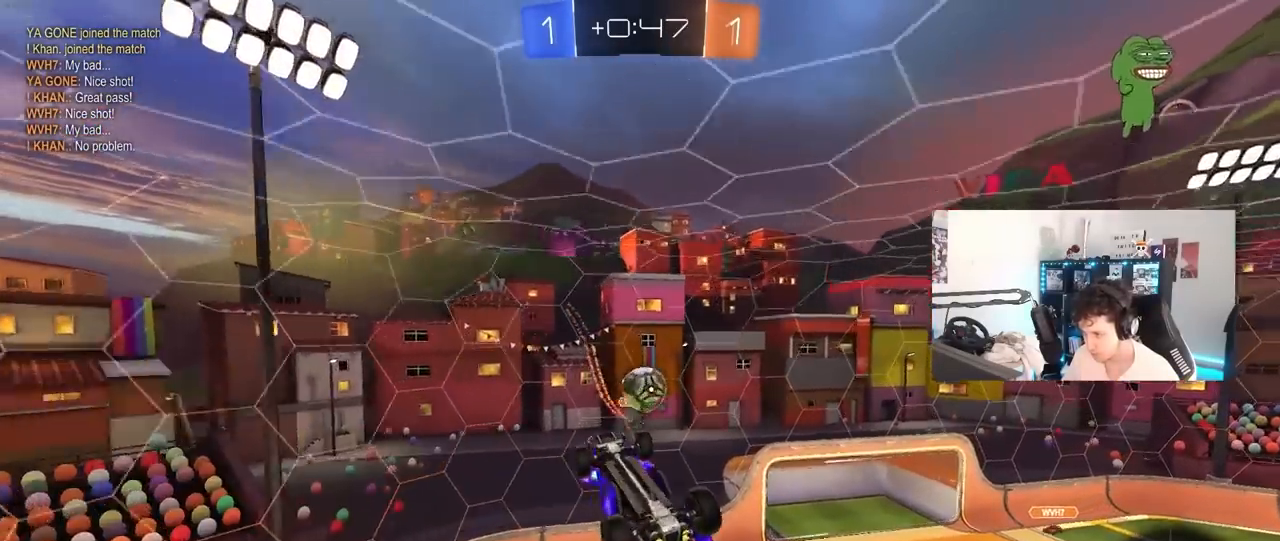
{"keys": ["d", "shift", "w"], "mouse": ["left", "right"], "mouse_move": "right", "events": [[50, "mouse_left", "down"], [100, "a", "down"], [100, "s", "down"], [133, "s", "up"], [233, "a", "up"], [233, "d", "down"], [333, "mouse_right", "down"], [333, "shift", "down"], [333, "w", "down"]]}
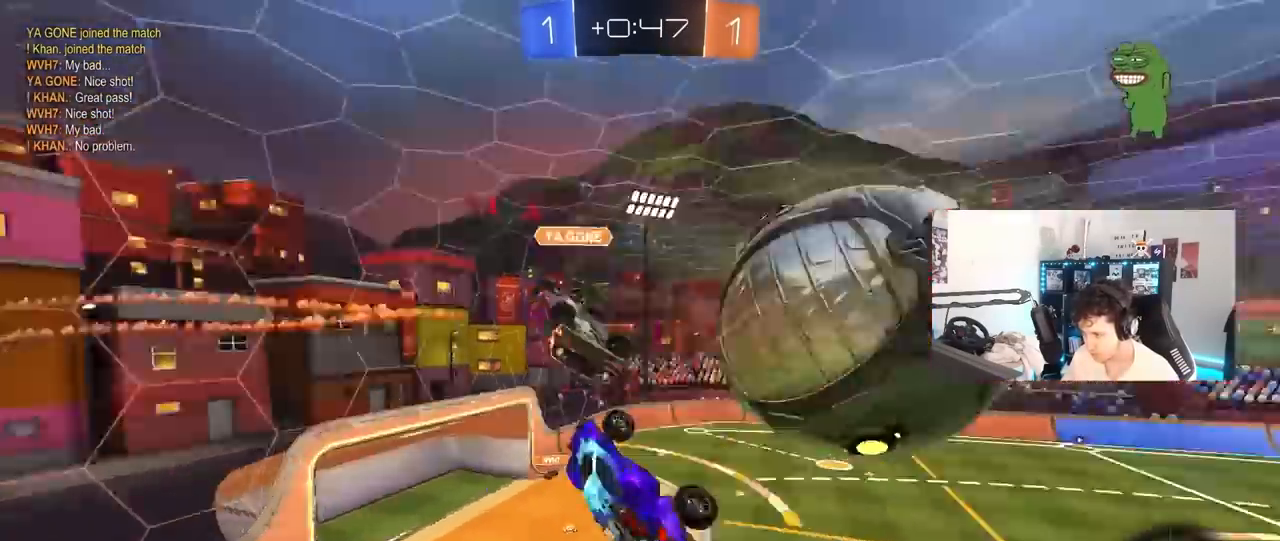
{"keys": ["s"], "mouse": ["left"], "mouse_move": "still", "events": [[17, "mouse_right", "up"], [250, "w", "up"], [350, "s", "down"], [350, "shift", "up"], [433, "d", "up"]]}
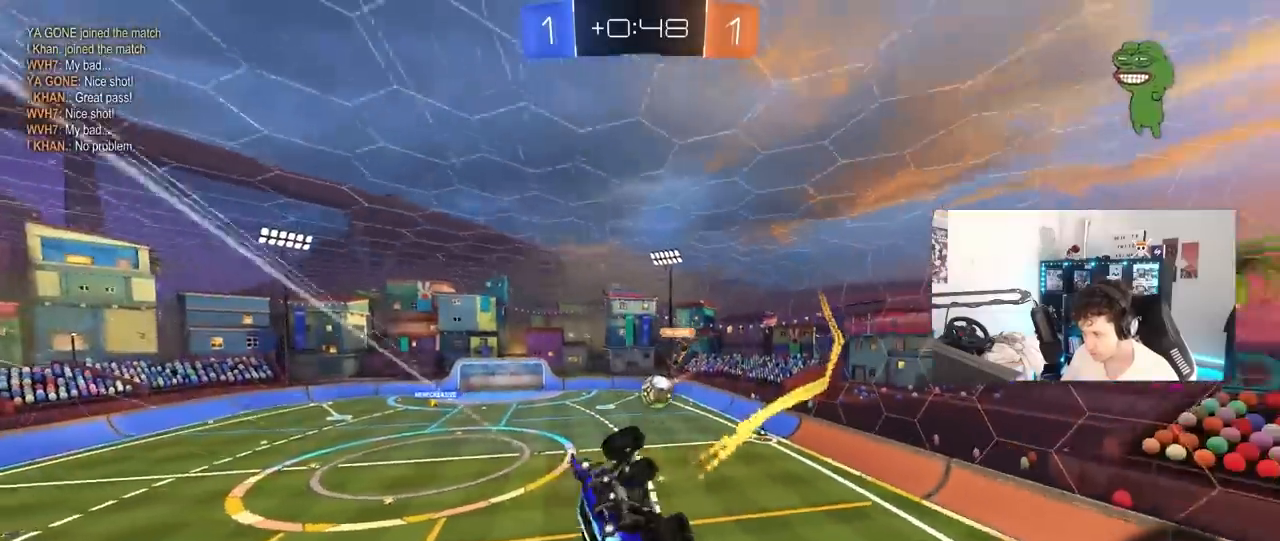
{"keys": ["a", "s", "shift"], "mouse": [], "mouse_move": "still", "events": [[167, "d", "down"], [167, "mouse_left", "up"], [317, "shift", "down"], [367, "d", "up"], [400, "a", "down"]]}
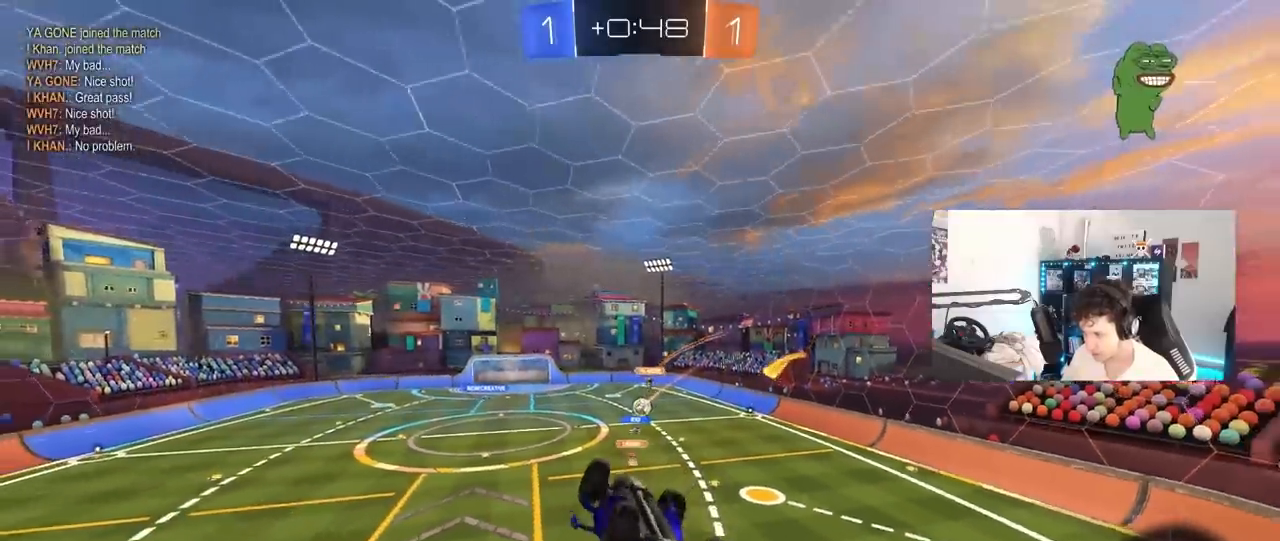
{"keys": [], "mouse": ["right"], "mouse_move": "still", "events": [[233, "s", "up"], [283, "a", "up"], [283, "shift", "up"], [467, "mouse_right", "down"]]}
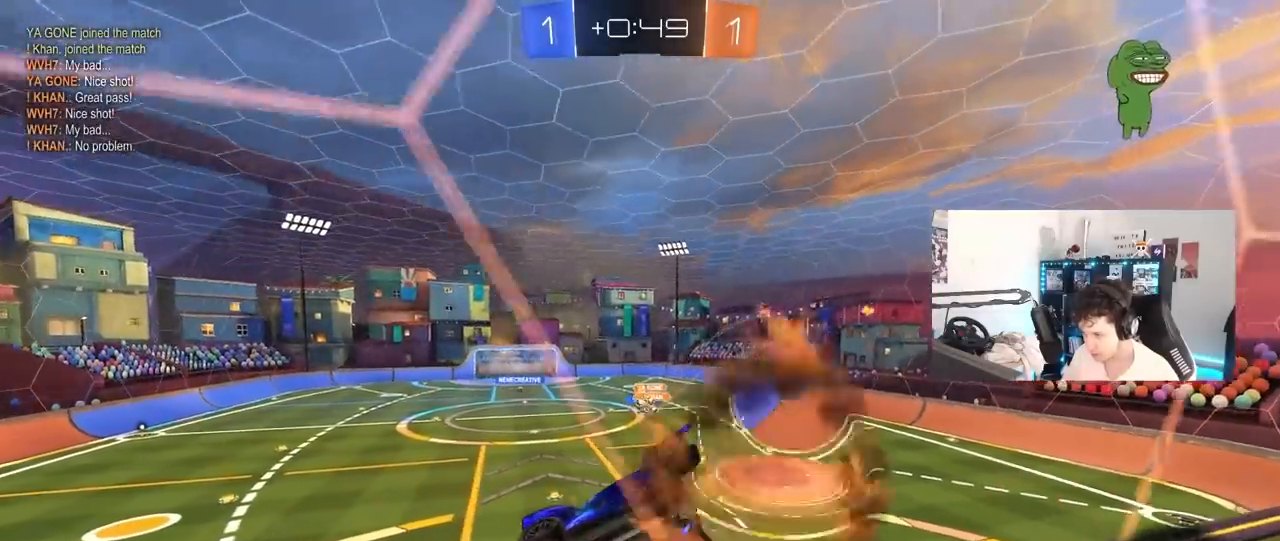
{"keys": [], "mouse": [], "mouse_move": "still", "events": [[150, "mouse_right", "up"], [250, "a", "down"], [250, "s", "down"], [250, "shift", "down"], [383, "shift", "up"], [433, "a", "up"], [433, "s", "up"]]}
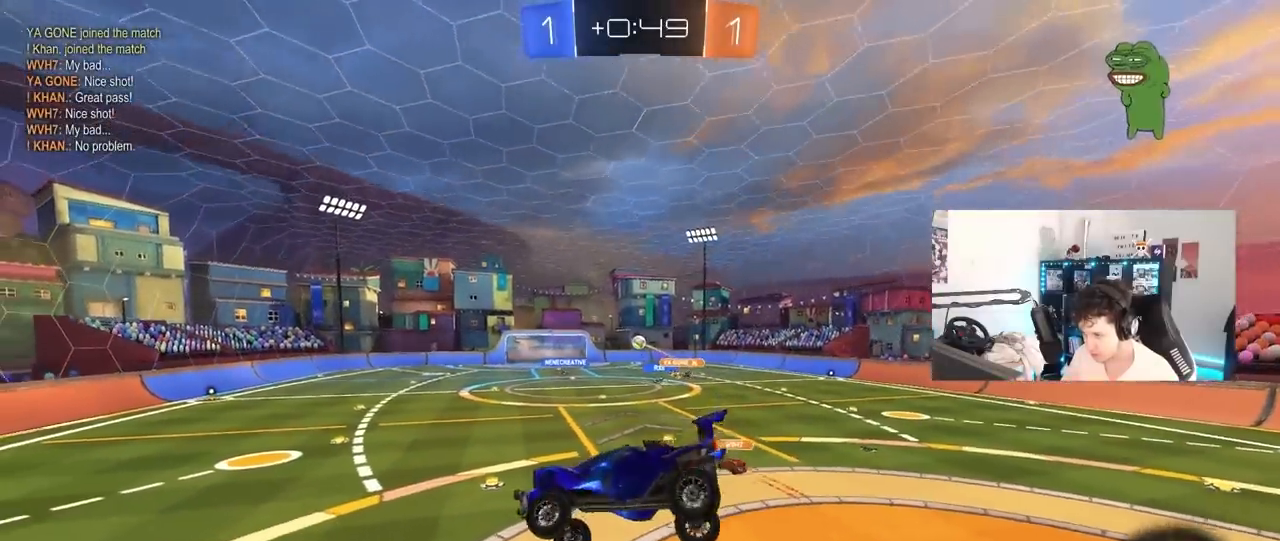
{"keys": ["w"], "mouse": ["left", "right"], "mouse_move": "still", "events": [[33, "d", "down"], [117, "d", "up"], [267, "w", "down"], [400, "mouse_left", "down"], [450, "mouse_right", "down"]]}
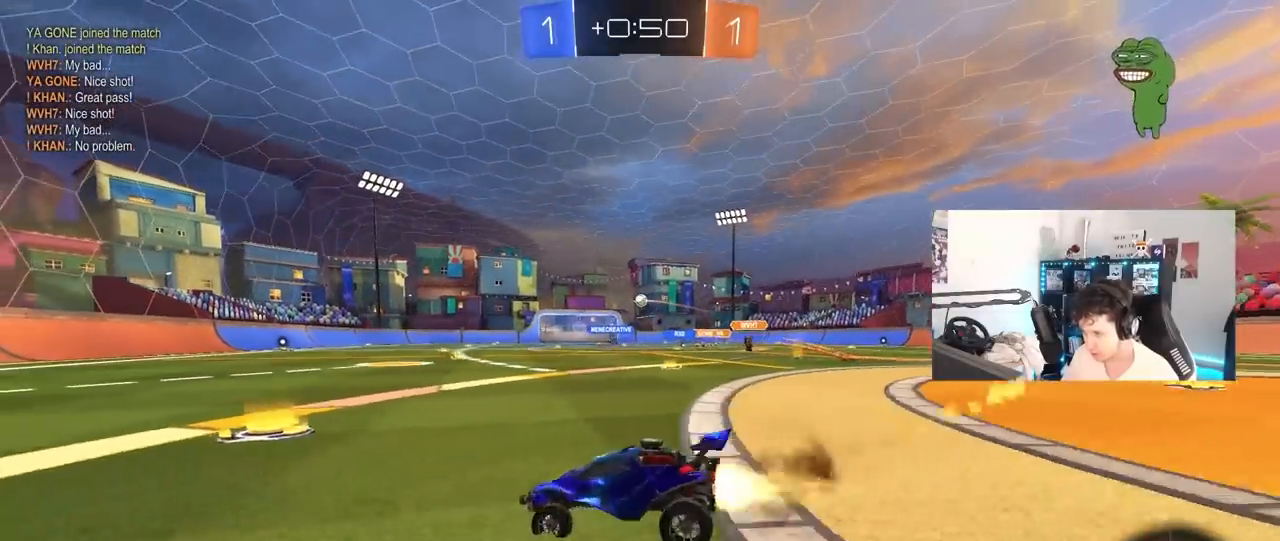
{"keys": ["w"], "mouse": ["left"], "mouse_move": "still", "events": [[50, "d", "down"], [100, "mouse_right", "up"], [367, "d", "up"]]}
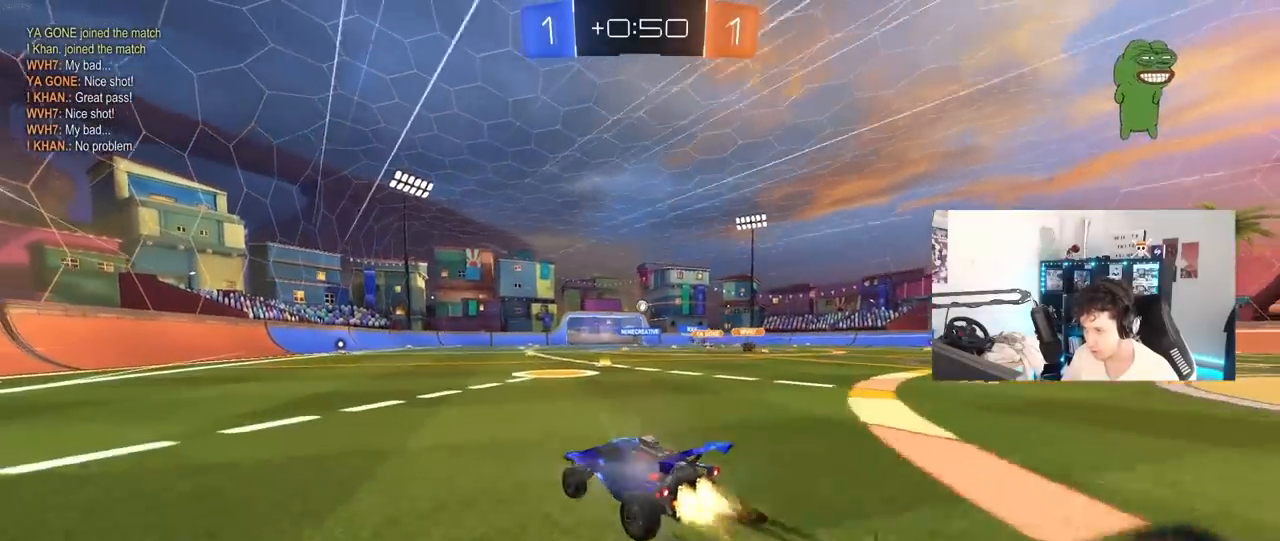
{"keys": ["w"], "mouse": [], "mouse_move": "still", "events": [[100, "mouse_left", "up"], [333, "d", "down"], [433, "d", "up"]]}
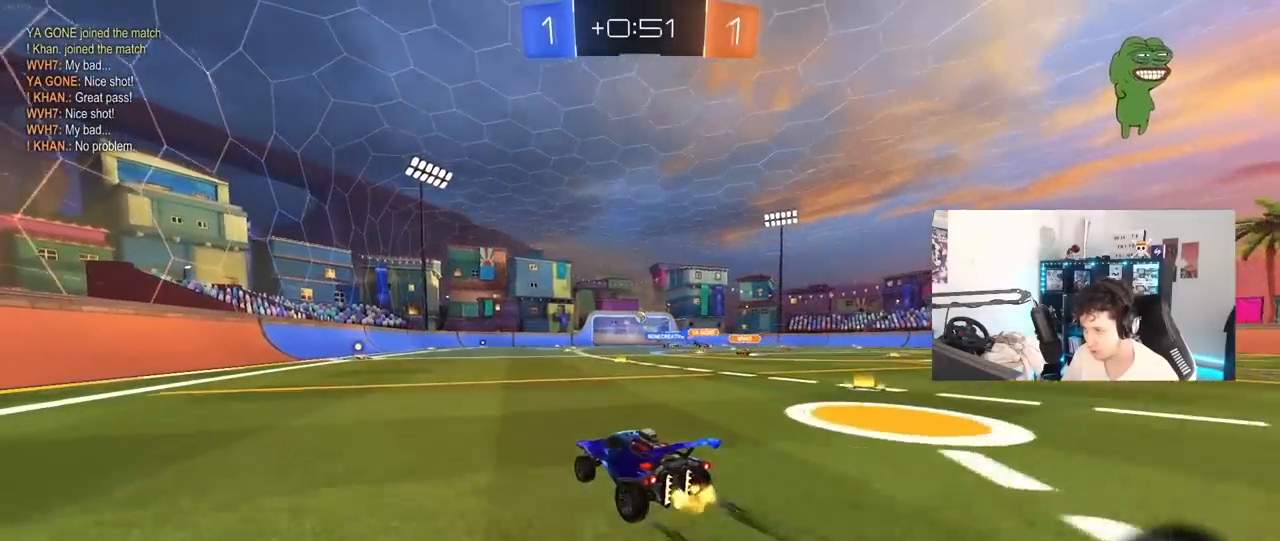
{"keys": ["w"], "mouse": [], "mouse_move": "still", "events": [[33, "a", "down"], [117, "a", "up"], [317, "mouse_left", "down"], [450, "mouse_left", "up"]]}
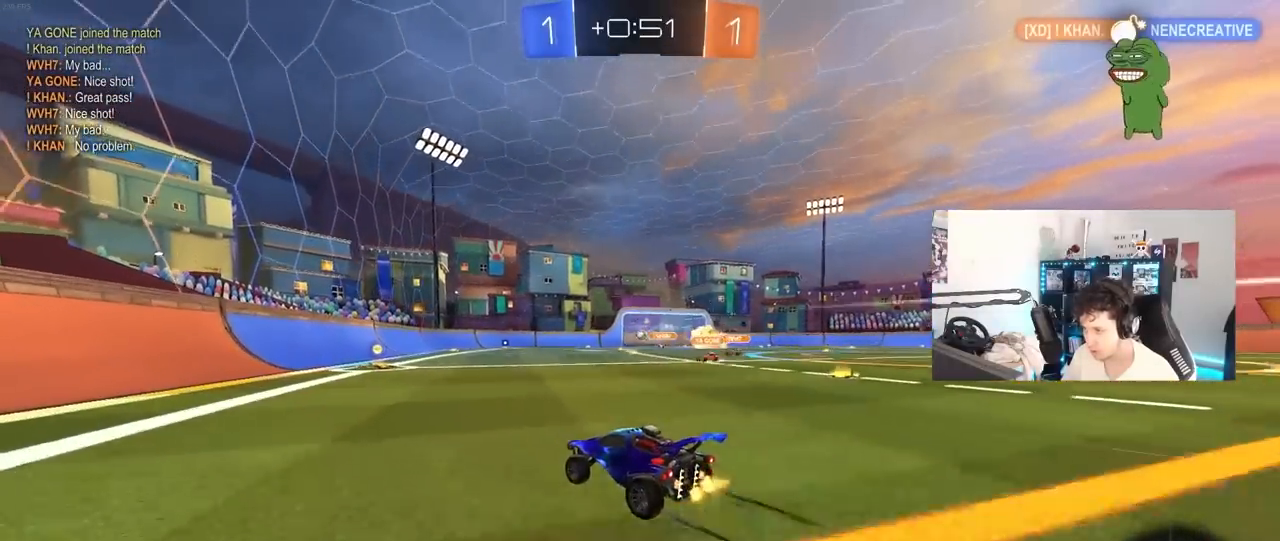
{"keys": ["d", "w"], "mouse": [], "mouse_move": "still", "events": [[417, "d", "down"]]}
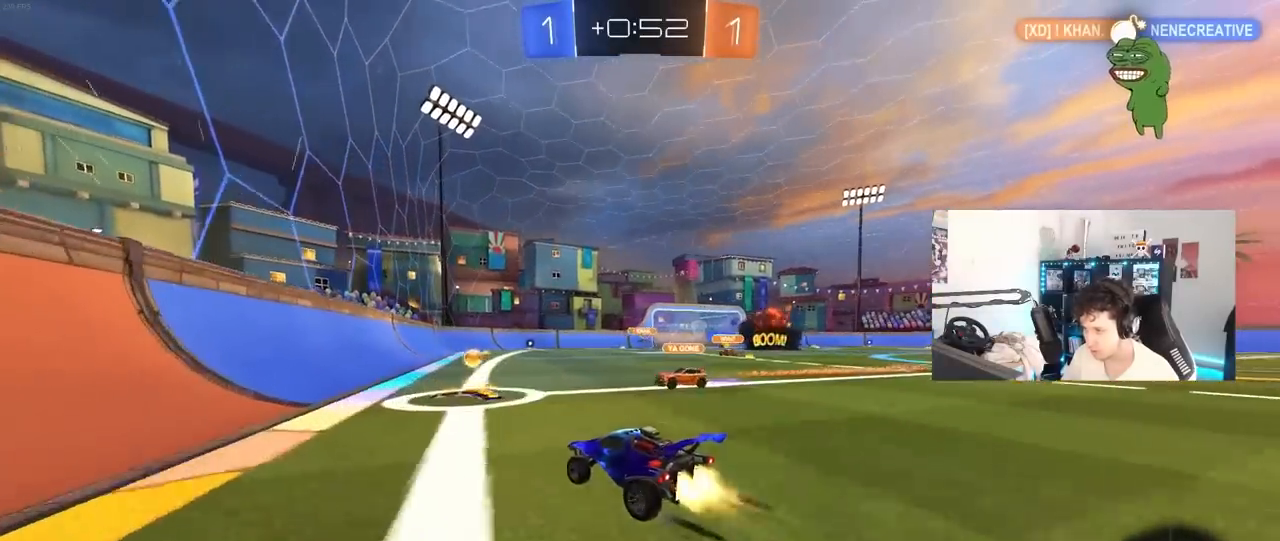
{"keys": [], "mouse": ["left"], "mouse_move": "still", "events": [[17, "mouse_left", "down"], [300, "d", "up"], [333, "a", "down"], [433, "a", "up"], [483, "w", "up"]]}
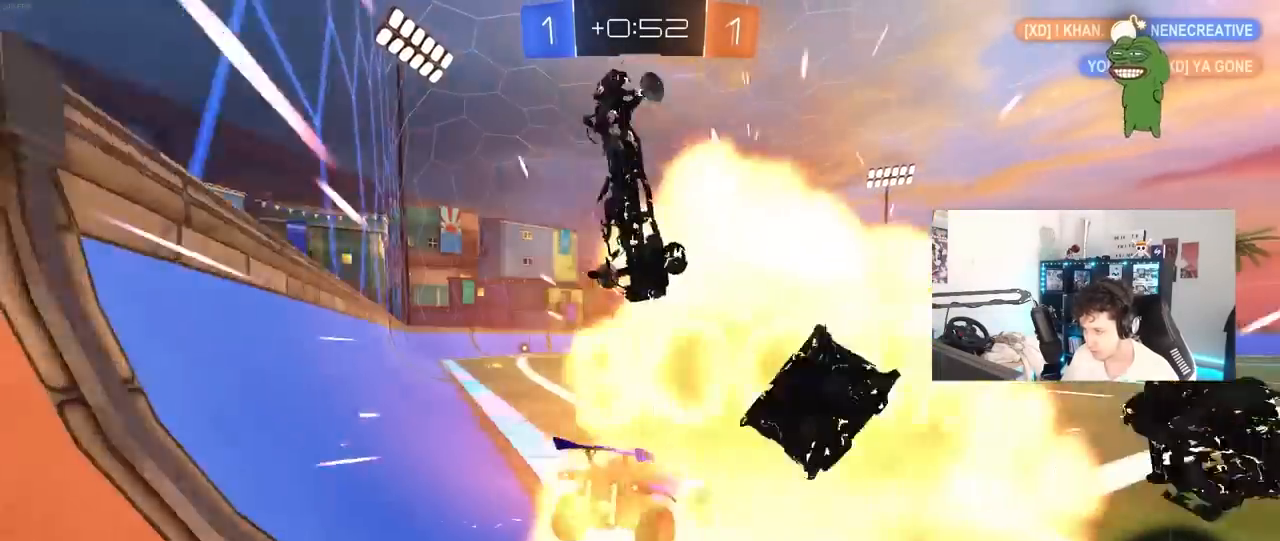
{"keys": ["w"], "mouse": [], "mouse_move": "still", "events": [[83, "mouse_left", "up"], [167, "a", "down"], [267, "a", "up"], [267, "w", "down"]]}
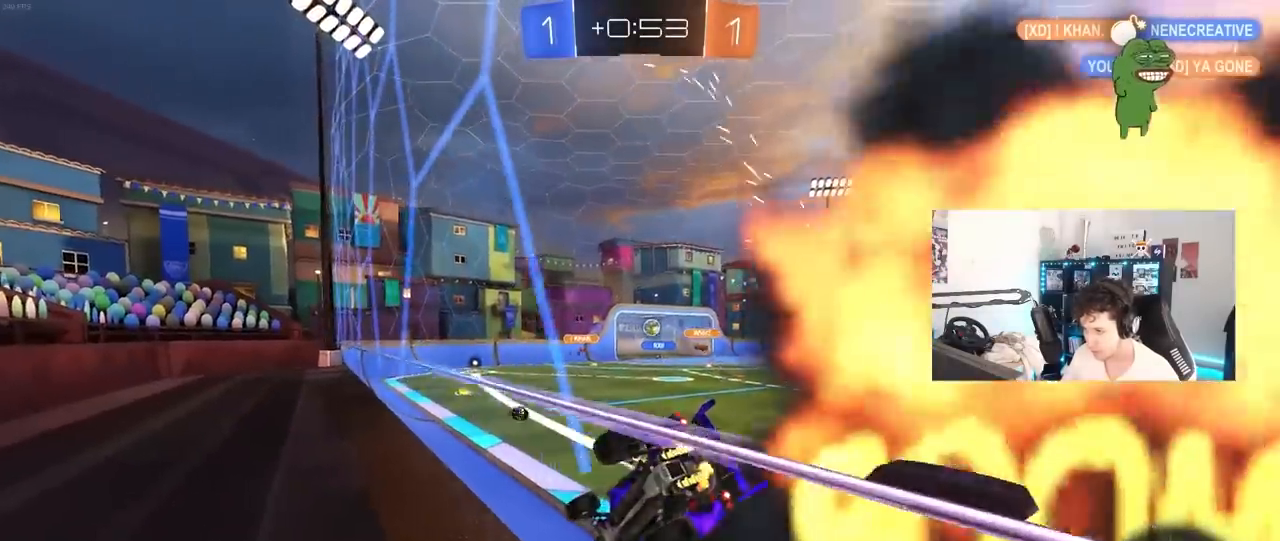
{"keys": ["w"], "mouse": [], "mouse_move": "still", "events": [[133, "a", "down"], [233, "a", "up"]]}